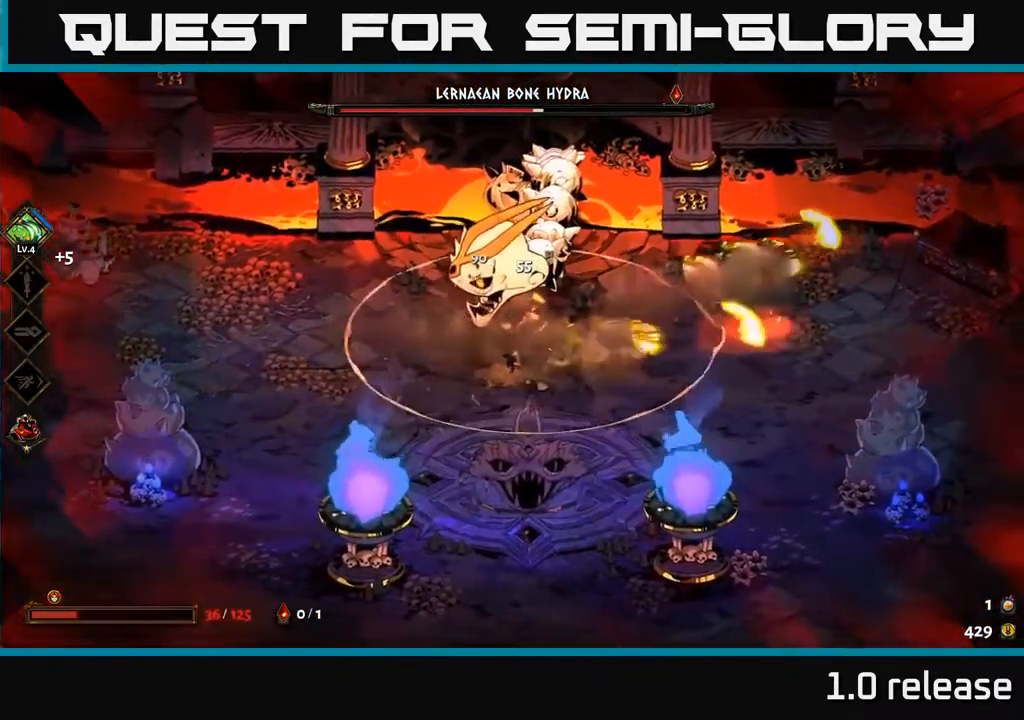
Gameplay with a controller (Xbox layout); each line is a JSON object with the inputs held at the frame after it. "events" lists button and stick changes between this image and that frame as [ms after this image, input, new state], when the widget could be followed in between.
{"buttons": ["A"], "left_stick": "down-left", "right_stick": "center", "events": [[17, "X", "down"], [50, "left_stick", "right"], [117, "X", "up"], [150, "left_stick", "down-left"], [184, "X", "down"], [250, "A", "up"], [300, "X", "up"], [384, "X", "down"], [484, "A", "down"], [484, "X", "up"]]}
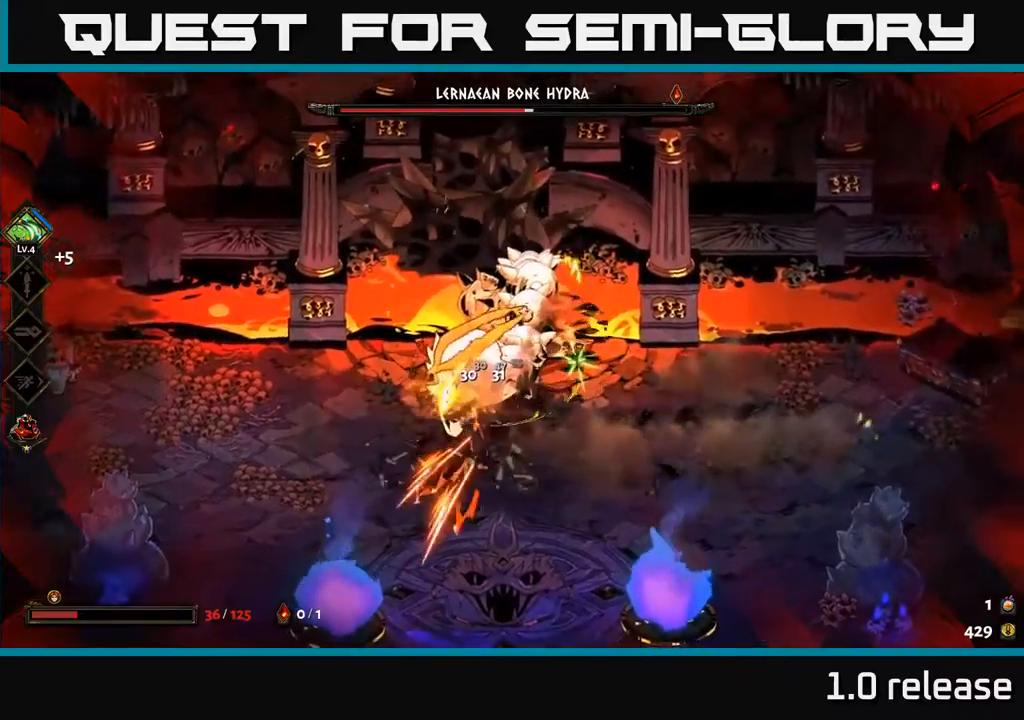
{"buttons": ["X"], "left_stick": "up-right", "right_stick": "center", "events": [[50, "left_stick", "down"], [84, "X", "down"], [150, "X", "up"], [184, "left_stick", "down-right"], [250, "X", "down"], [284, "A", "up"], [284, "left_stick", "up-right"], [350, "X", "up"], [450, "X", "down"]]}
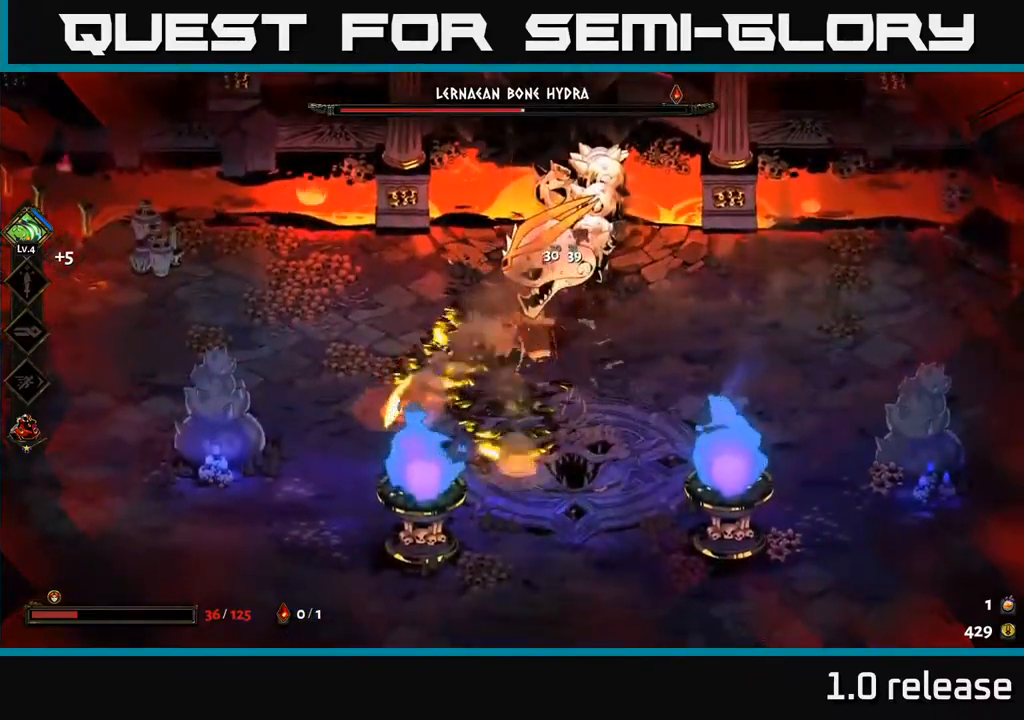
{"buttons": ["A", "X"], "left_stick": "right", "right_stick": "center", "events": [[17, "X", "up"], [117, "X", "down"], [117, "left_stick", "center"], [200, "X", "up"], [284, "X", "down"], [367, "left_stick", "right"], [384, "X", "up"], [450, "X", "down"], [484, "A", "down"]]}
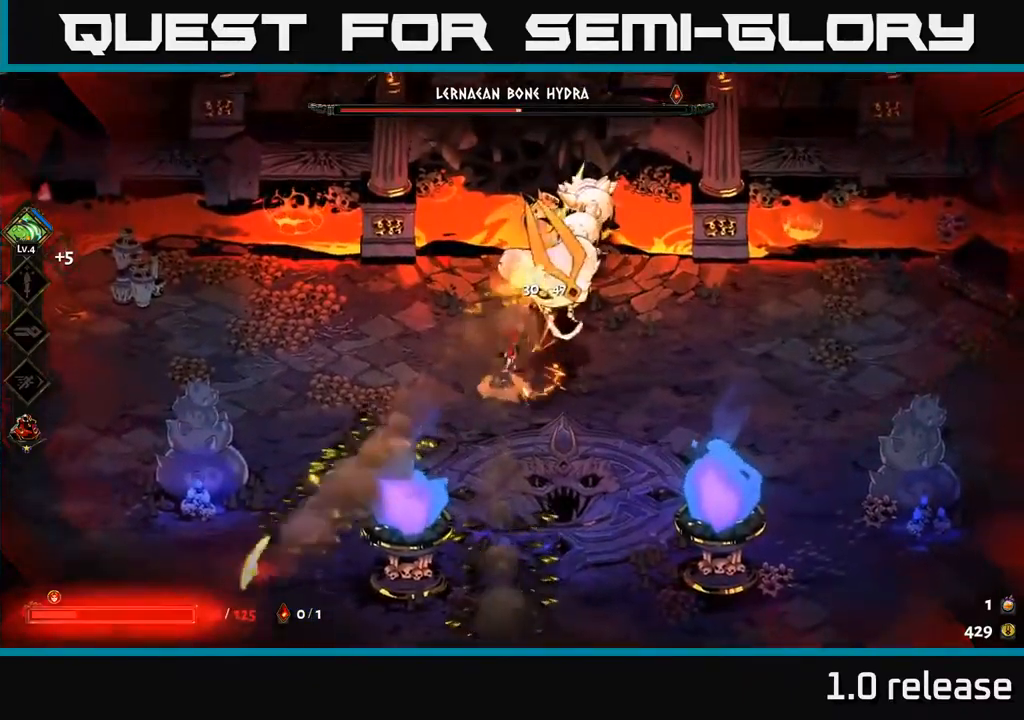
{"buttons": [], "left_stick": "right", "right_stick": "center", "events": [[17, "X", "up"], [117, "X", "down"], [150, "A", "up"], [150, "left_stick", "down"], [217, "A", "down"], [217, "X", "up"], [234, "A", "up"], [250, "A", "down"], [317, "X", "down"], [350, "left_stick", "down-right"], [384, "X", "up"], [400, "A", "up"], [484, "left_stick", "right"]]}
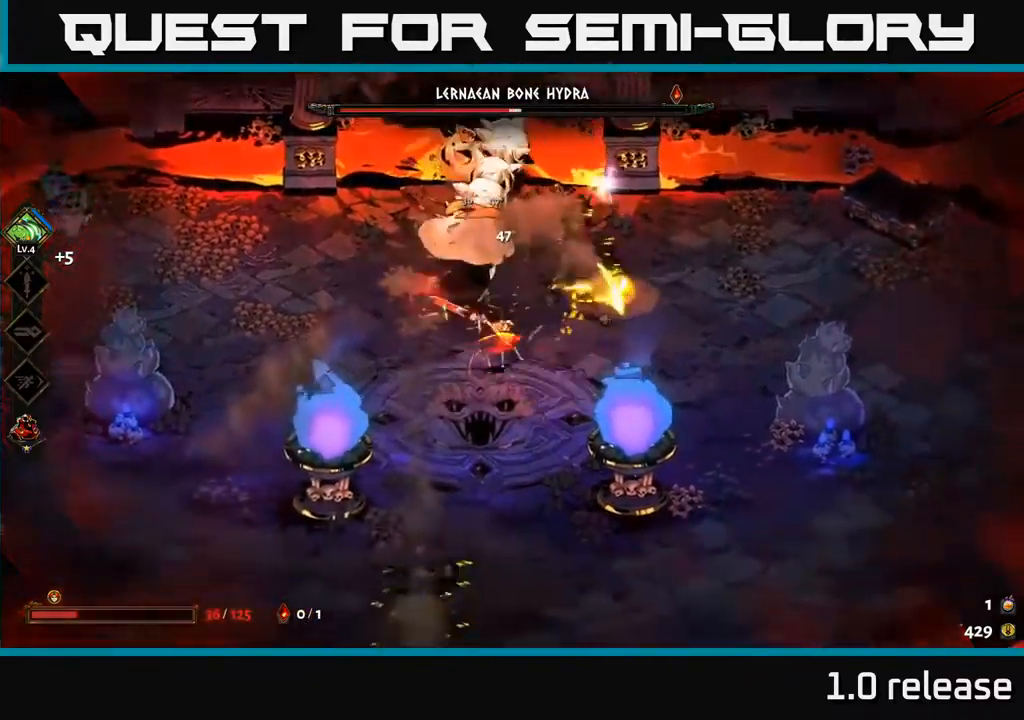
{"buttons": [], "left_stick": "up-left", "right_stick": "center", "events": [[284, "left_stick", "left"], [334, "X", "down"], [400, "left_stick", "up-left"], [434, "X", "up"]]}
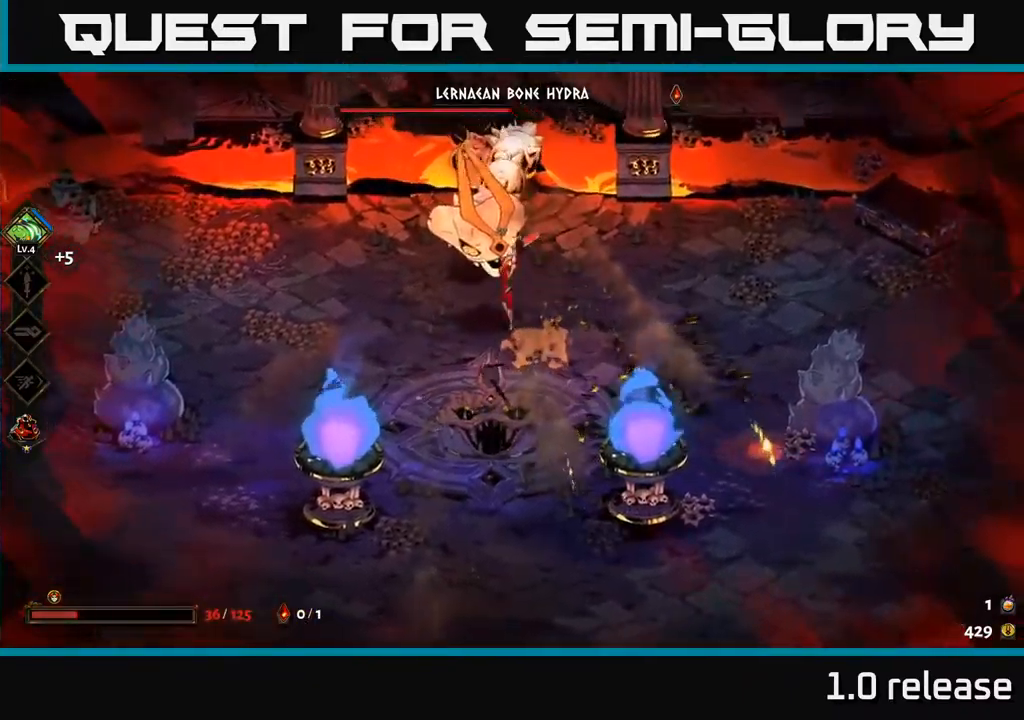
{"buttons": ["A"], "left_stick": "down-left", "right_stick": "center", "events": [[17, "X", "down"], [50, "left_stick", "left"], [100, "X", "up"], [150, "left_stick", "down-left"], [250, "A", "down"], [350, "X", "down"], [367, "X", "up"], [384, "A", "up"], [484, "A", "down"]]}
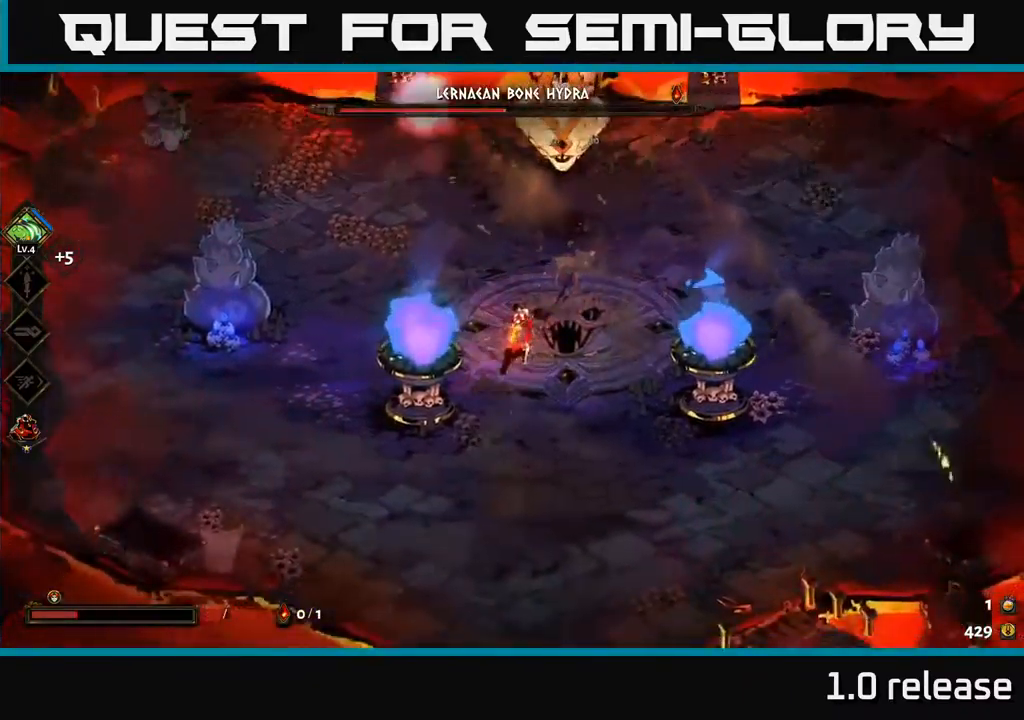
{"buttons": [], "left_stick": "left", "right_stick": "center", "events": [[50, "A", "up"], [417, "left_stick", "left"]]}
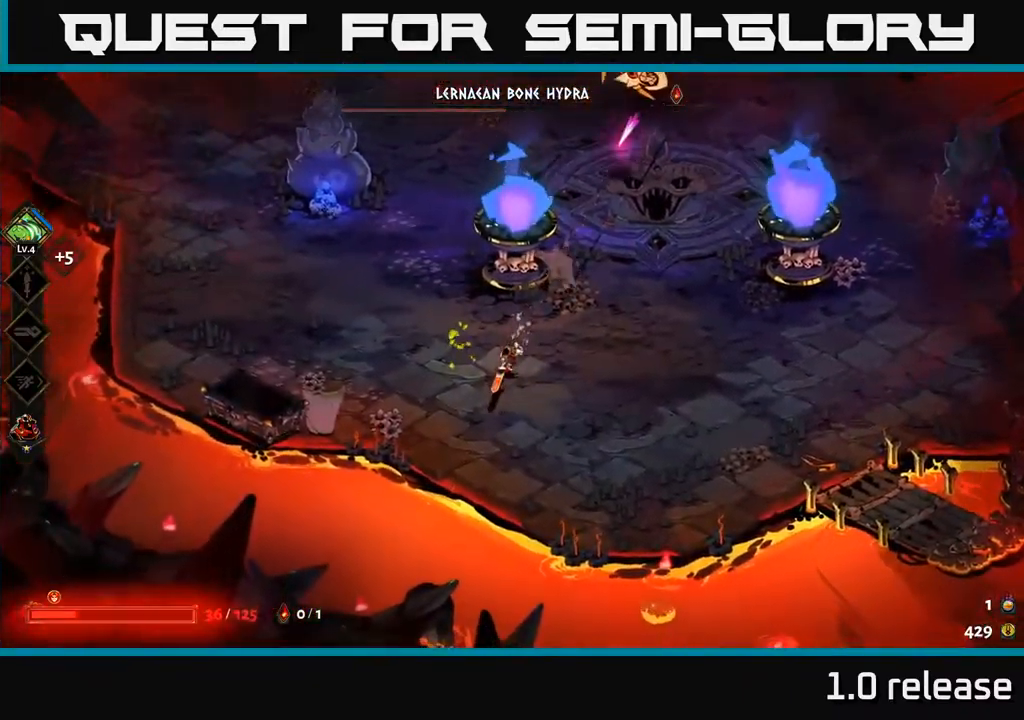
{"buttons": ["A"], "left_stick": "up-left", "right_stick": "center", "events": [[17, "left_stick", "up-left"], [450, "A", "down"]]}
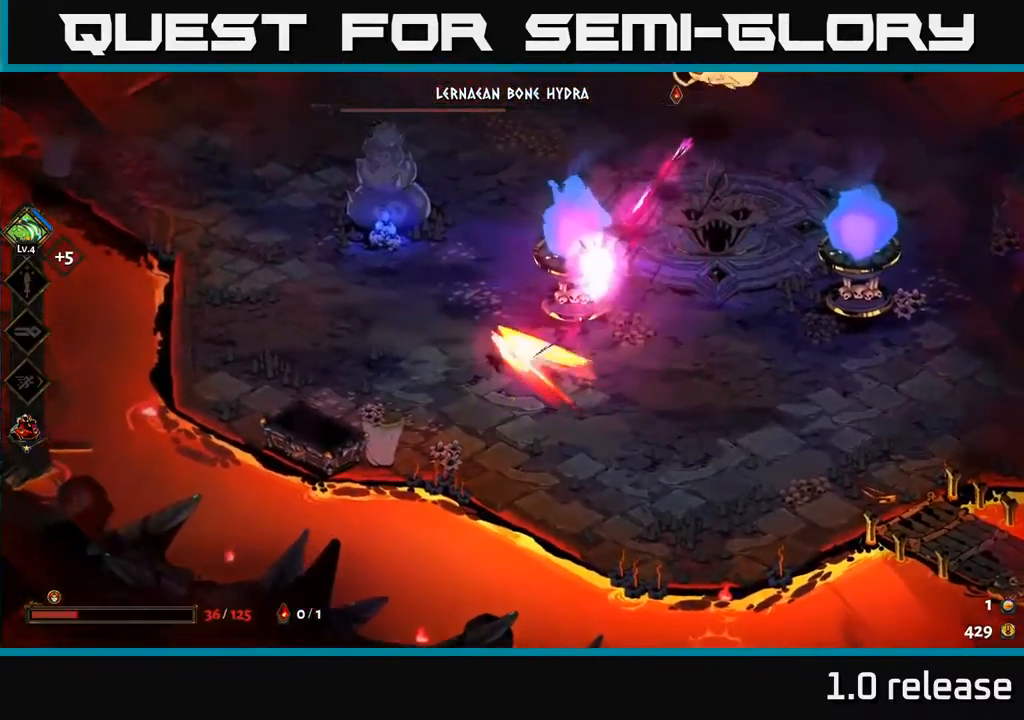
{"buttons": [], "left_stick": "up-right", "right_stick": "center", "events": [[50, "A", "up"], [134, "left_stick", "up"], [234, "left_stick", "up-right"], [300, "A", "down"], [384, "A", "up"]]}
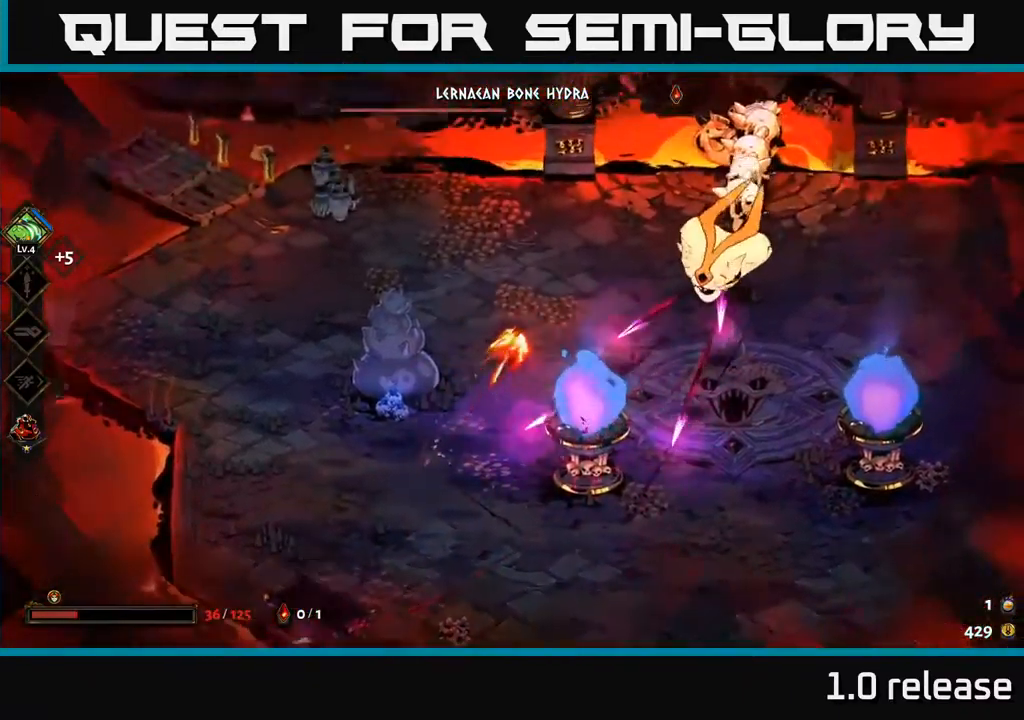
{"buttons": [], "left_stick": "up-right", "right_stick": "center", "events": [[34, "A", "down"], [117, "X", "down"], [200, "A", "up"], [200, "left_stick", "right"], [284, "X", "up"], [350, "A", "down"], [350, "X", "down"], [450, "A", "up"], [450, "X", "up"], [450, "left_stick", "up-right"]]}
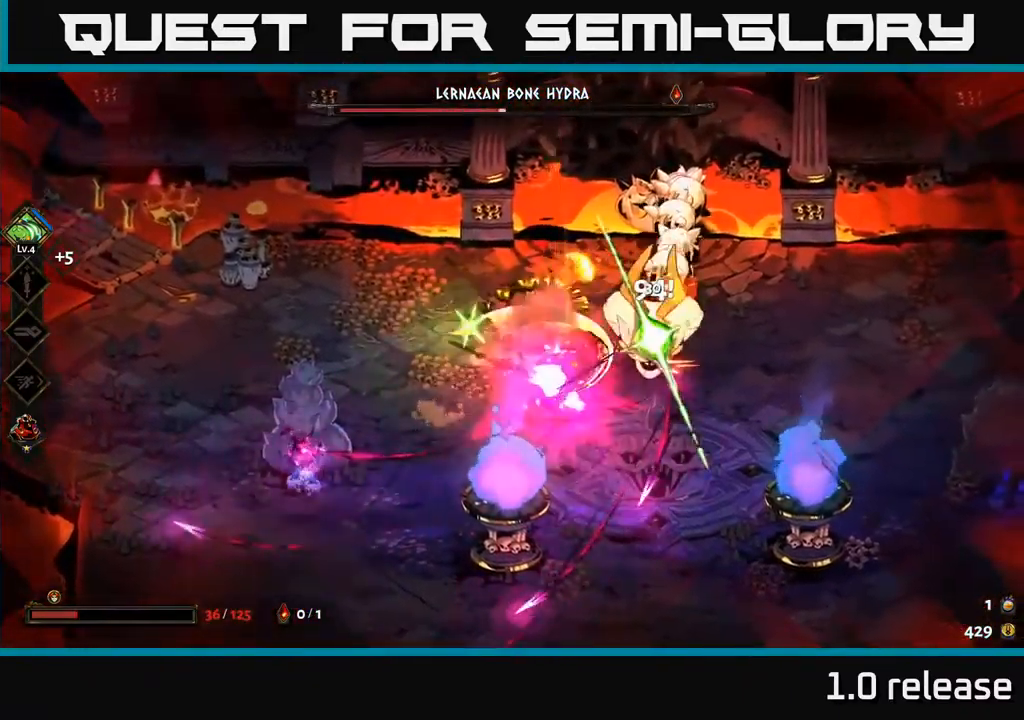
{"buttons": ["A"], "left_stick": "down-right", "right_stick": "center", "events": [[17, "A", "down"], [50, "X", "down"], [84, "left_stick", "right"], [117, "X", "up"], [150, "A", "up"], [184, "A", "down"], [184, "left_stick", "down-right"], [217, "X", "down"], [284, "X", "up"], [384, "X", "down"], [484, "X", "up"]]}
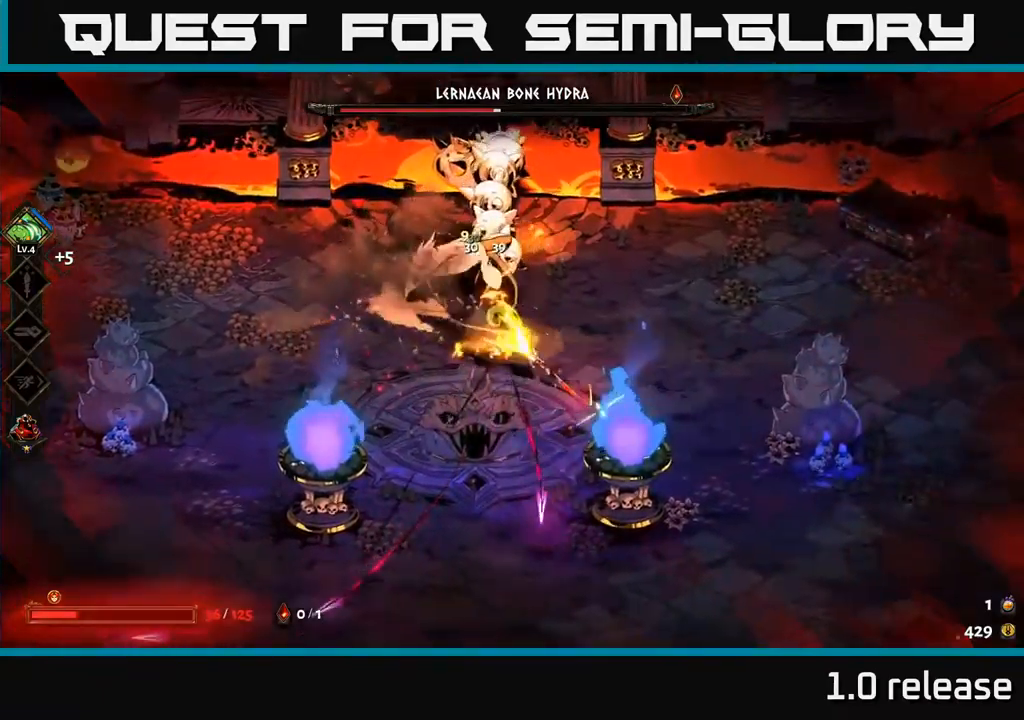
{"buttons": [], "left_stick": "center", "right_stick": "center", "events": [[33, "A", "up"], [67, "left_stick", "left"], [200, "Y", "down"], [233, "left_stick", "up-left"], [333, "Y", "up"], [500, "left_stick", "center"]]}
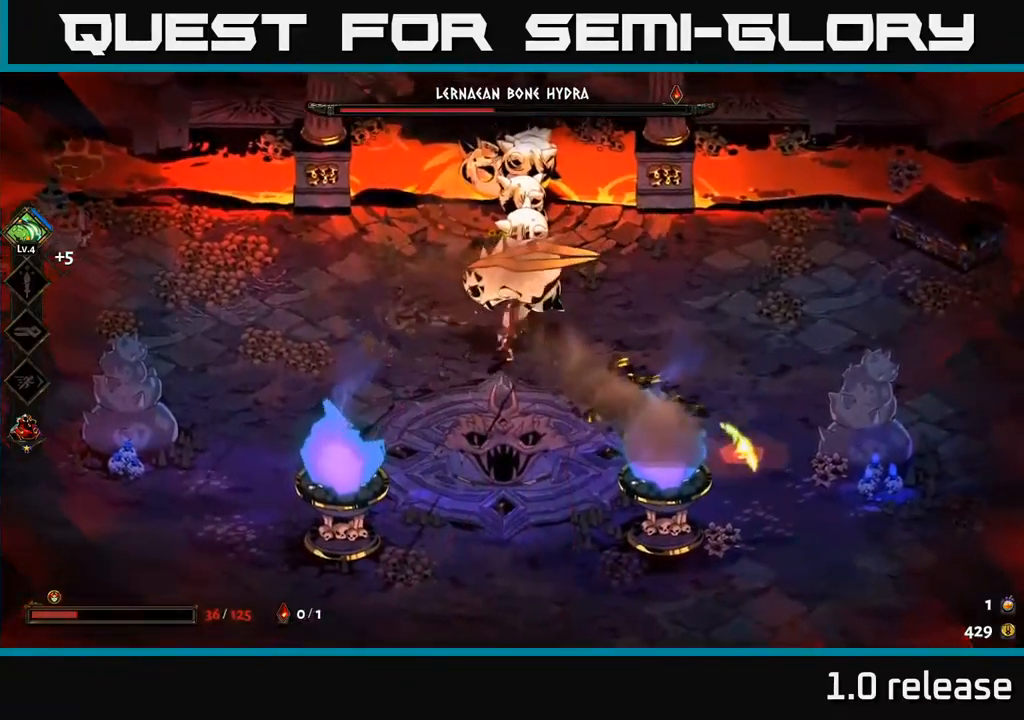
{"buttons": ["A"], "left_stick": "down-left", "right_stick": "center", "events": [[133, "left_stick", "up"], [200, "A", "down"], [233, "X", "down"], [300, "left_stick", "down-right"], [333, "X", "up"], [400, "left_stick", "down"], [433, "X", "down"], [500, "X", "up"], [500, "left_stick", "down-left"]]}
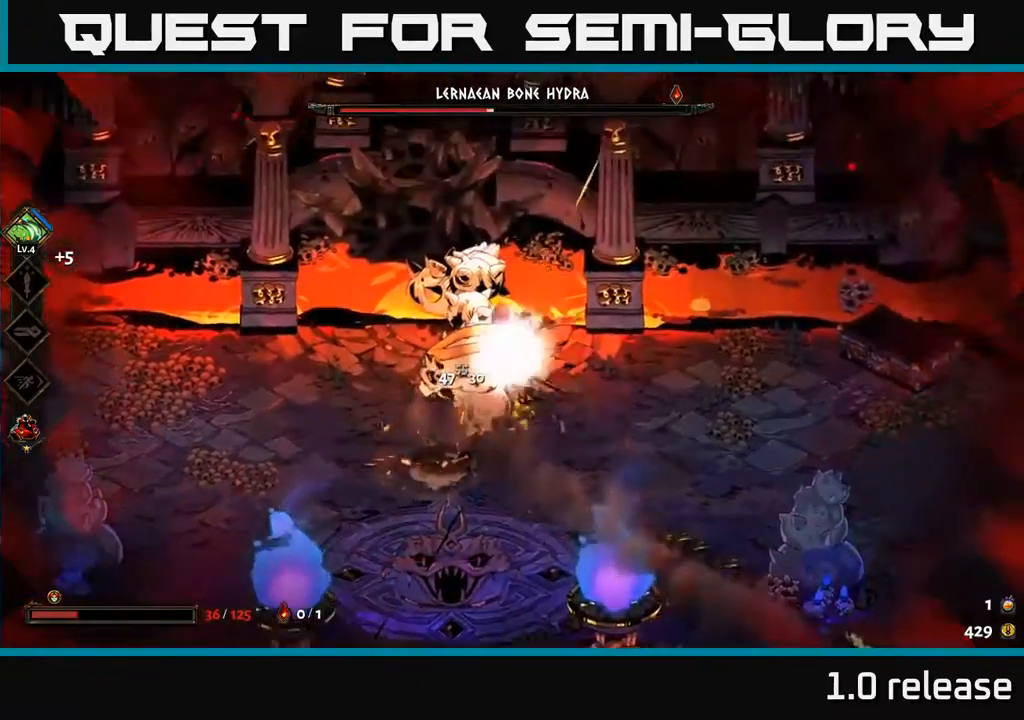
{"buttons": ["A", "X"], "left_stick": "down", "right_stick": "center", "events": [[100, "X", "down"], [133, "A", "up"], [200, "X", "up"], [267, "X", "down"], [267, "left_stick", "down"], [350, "A", "down"], [367, "X", "up"], [450, "X", "down"]]}
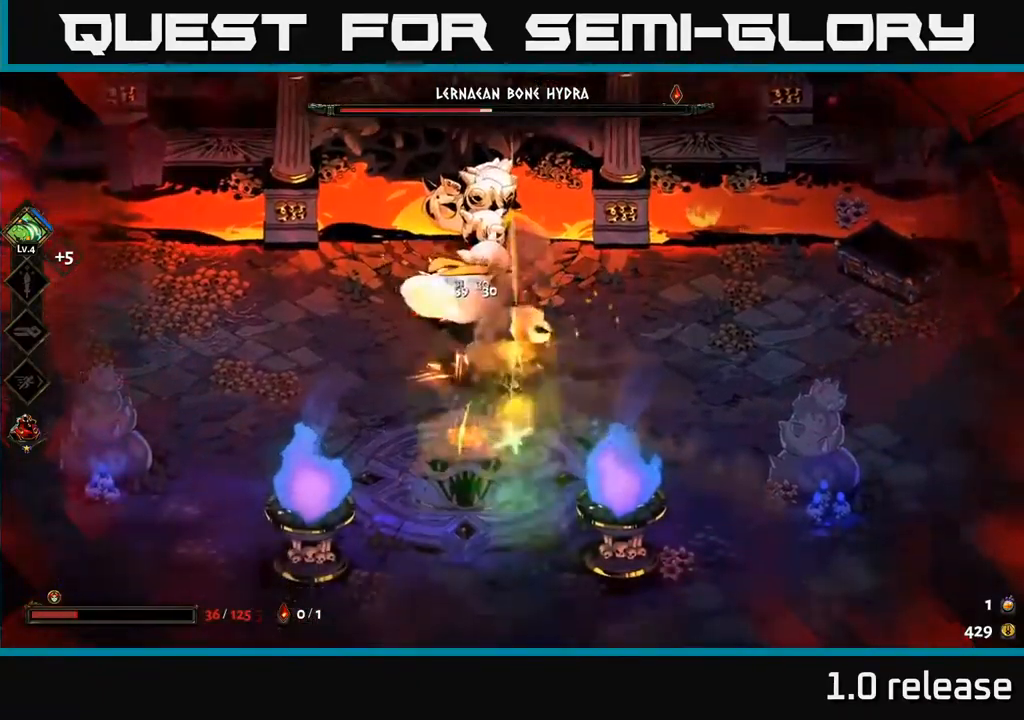
{"buttons": [], "left_stick": "down", "right_stick": "center", "events": [[33, "X", "up"], [100, "left_stick", "up-right"], [133, "X", "down"], [167, "A", "up"], [167, "left_stick", "up"], [200, "X", "up"], [333, "X", "down"], [333, "left_stick", "up-left"], [433, "X", "up"], [467, "left_stick", "down"]]}
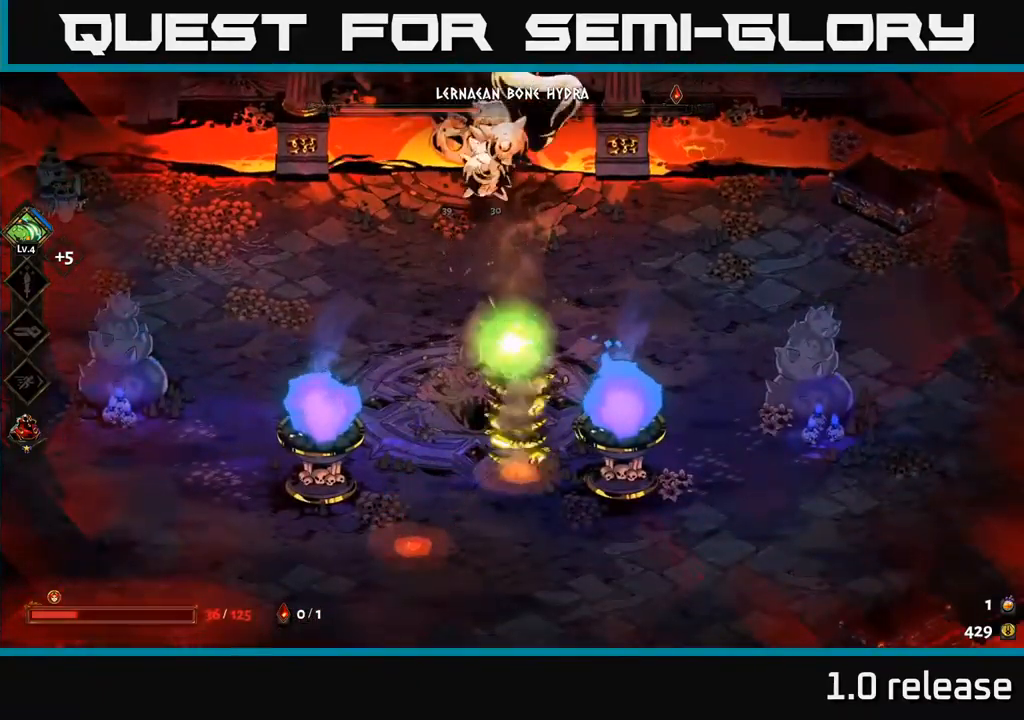
{"buttons": ["A"], "left_stick": "down", "right_stick": "center", "events": [[67, "A", "down"], [67, "left_stick", "down-right"], [133, "X", "down"], [167, "X", "up"], [200, "A", "up"], [200, "left_stick", "down"], [433, "A", "down"]]}
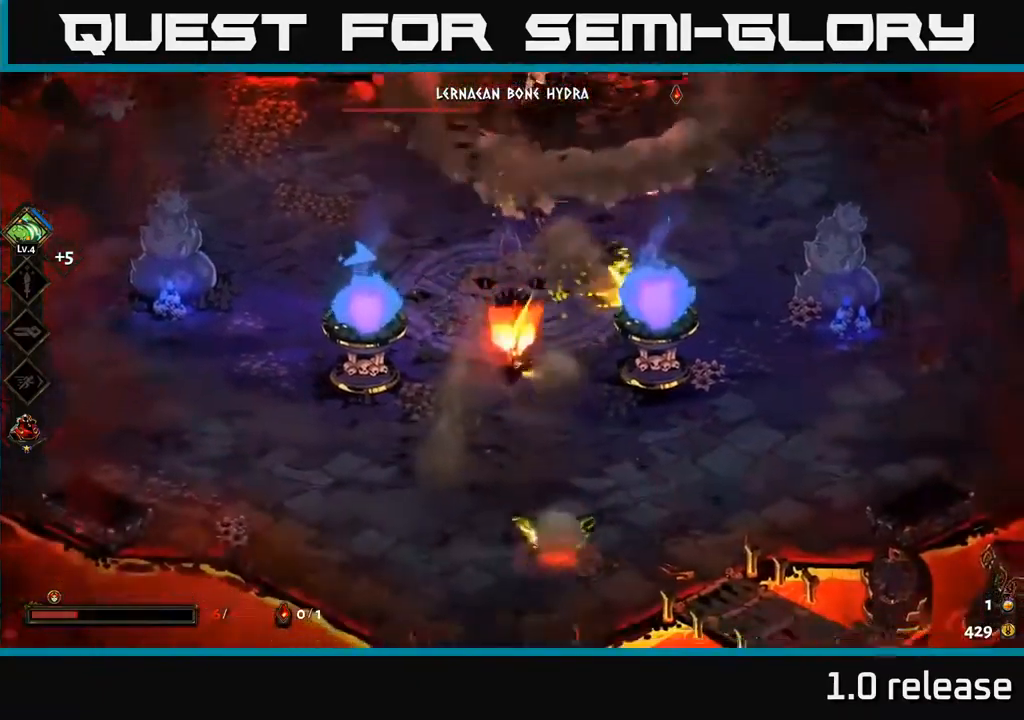
{"buttons": [], "left_stick": "up", "right_stick": "center", "events": [[67, "A", "up"], [117, "left_stick", "up-right"], [283, "left_stick", "up"]]}
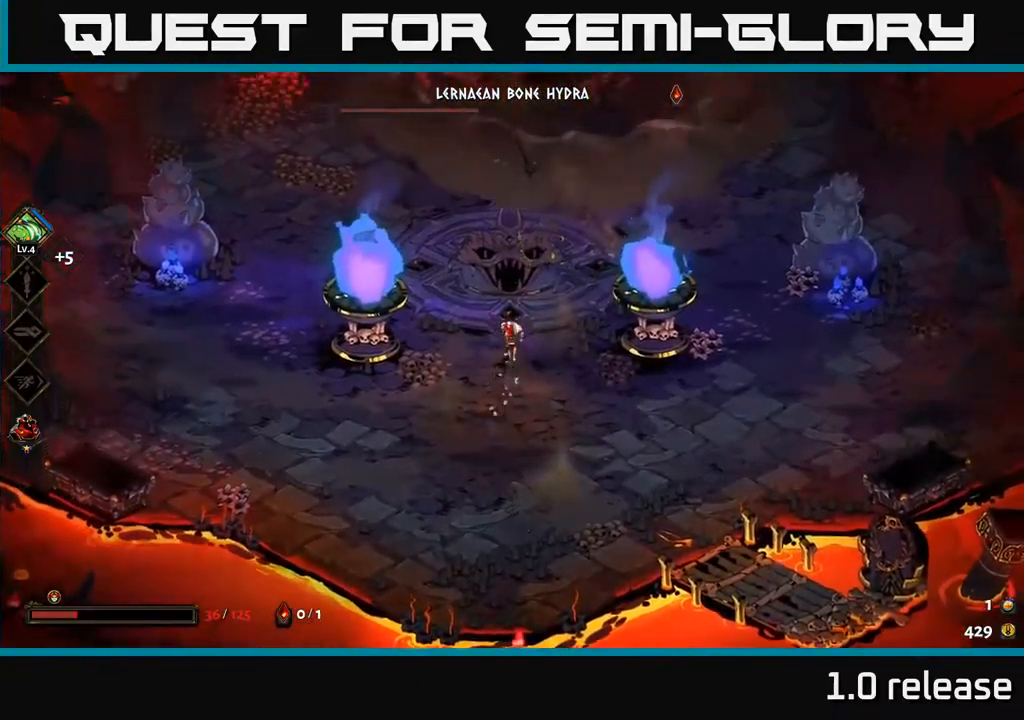
{"buttons": [], "left_stick": "up-right", "right_stick": "center", "events": [[33, "A", "down"], [167, "A", "up"], [200, "A", "down"], [233, "X", "down"], [300, "left_stick", "up-right"], [350, "X", "up"], [400, "X", "down"], [450, "A", "up"], [500, "X", "up"]]}
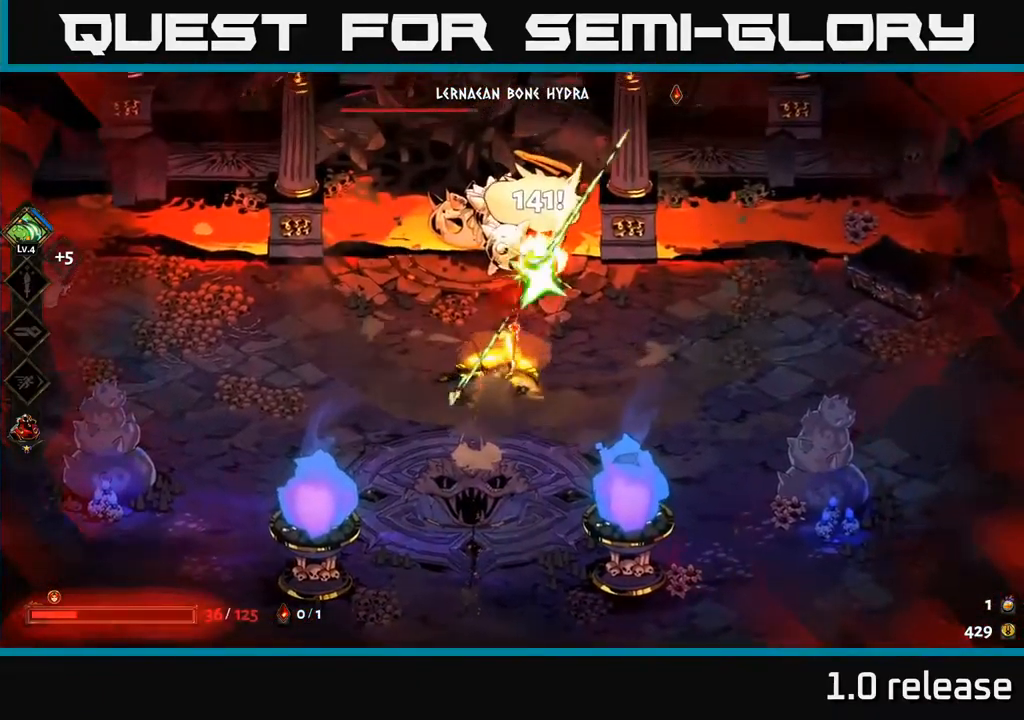
{"buttons": [], "left_stick": "up", "right_stick": "center", "events": [[33, "left_stick", "center"], [67, "X", "down"], [167, "X", "up"], [233, "X", "down"], [250, "left_stick", "down-left"], [333, "X", "up"], [383, "left_stick", "up"], [433, "X", "down"], [500, "X", "up"]]}
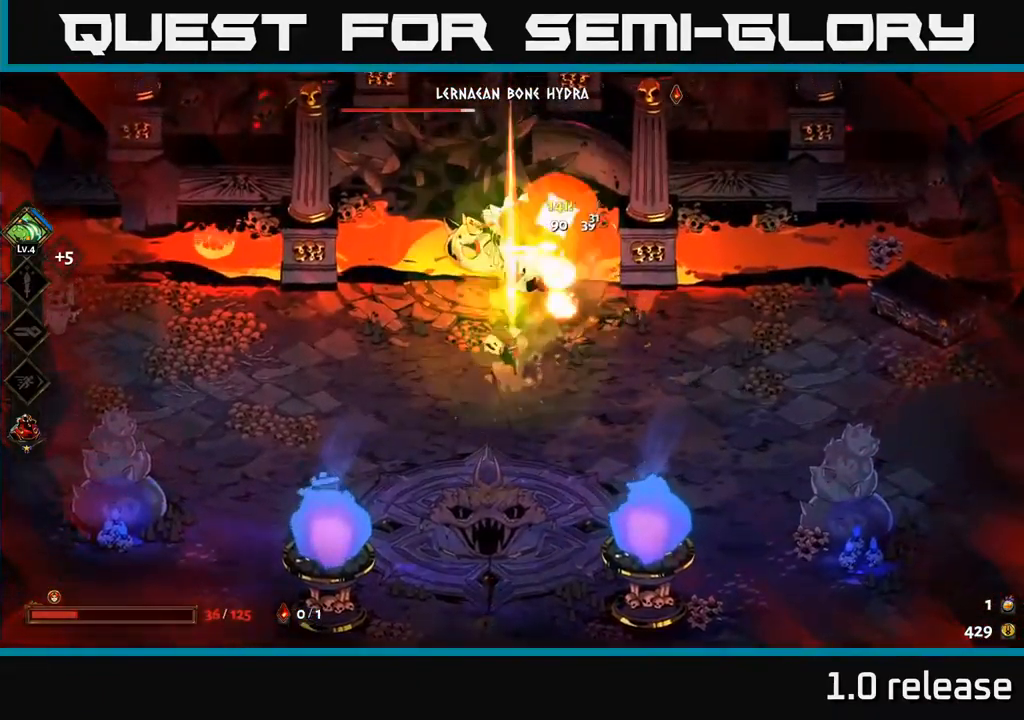
{"buttons": ["X"], "left_stick": "center", "right_stick": "center", "events": [[67, "X", "down"], [67, "left_stick", "center"], [167, "X", "up"], [267, "X", "down"], [300, "left_stick", "up-right"], [367, "X", "up"], [450, "X", "down"], [467, "left_stick", "center"]]}
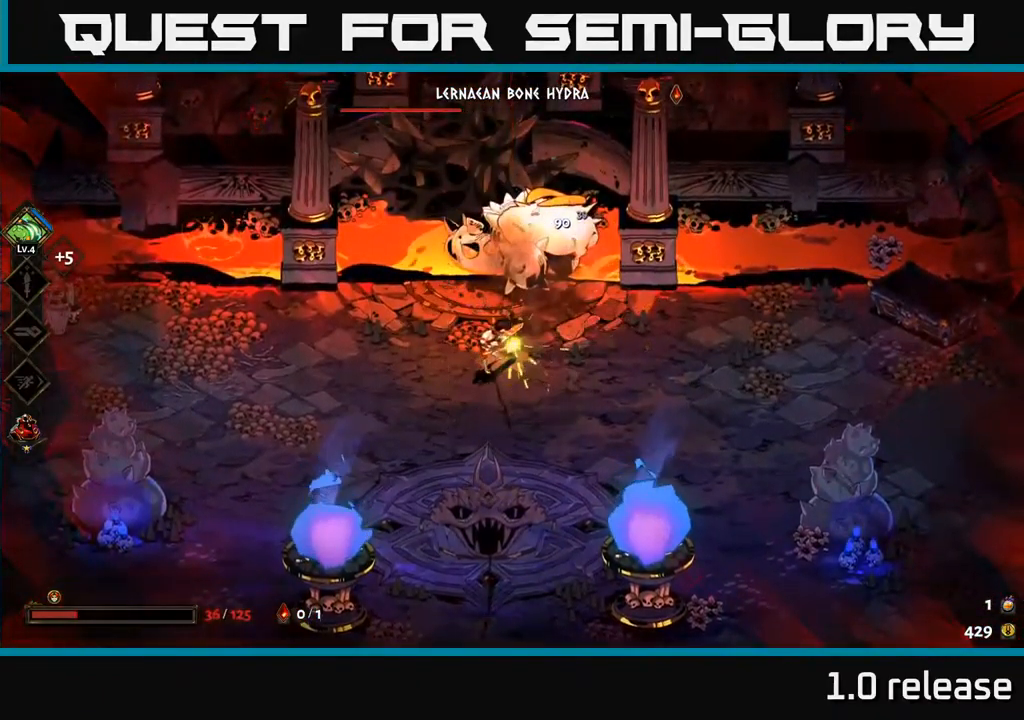
{"buttons": ["A", "X"], "left_stick": "down", "right_stick": "center", "events": [[33, "X", "up"], [233, "A", "down"], [283, "left_stick", "down-left"], [299, "X", "down"], [399, "X", "up"], [466, "X", "down"], [516, "left_stick", "down"]]}
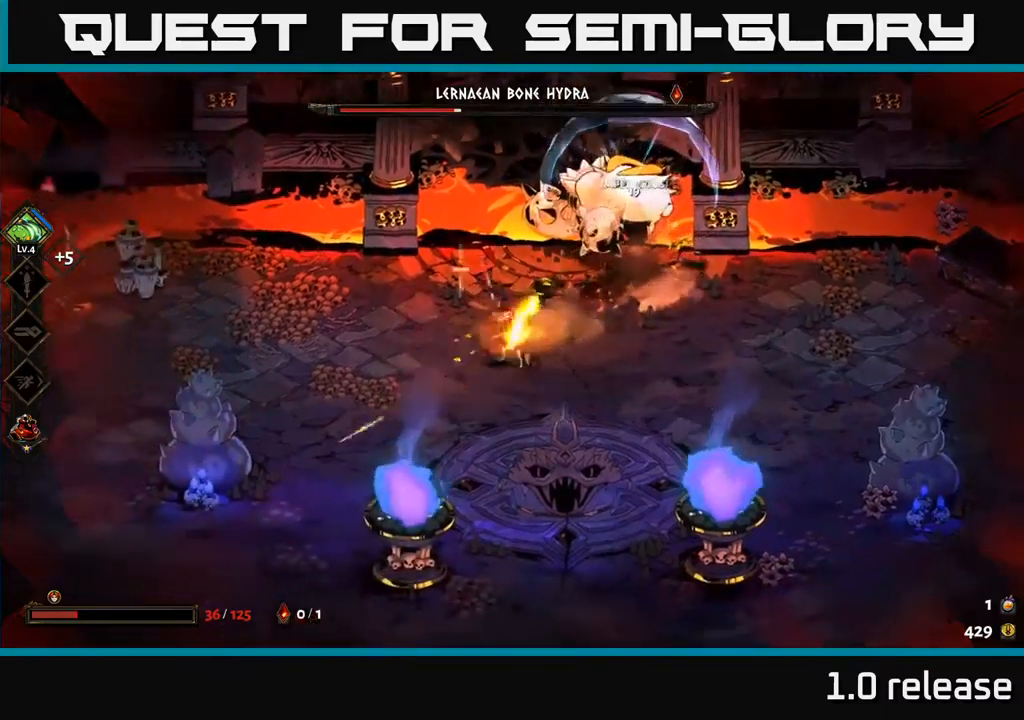
{"buttons": ["X"], "left_stick": "center", "right_stick": "center", "events": [[33, "X", "up"], [83, "A", "up"], [117, "left_stick", "up-right"], [283, "X", "down"], [350, "X", "up"], [500, "X", "down"], [500, "left_stick", "center"]]}
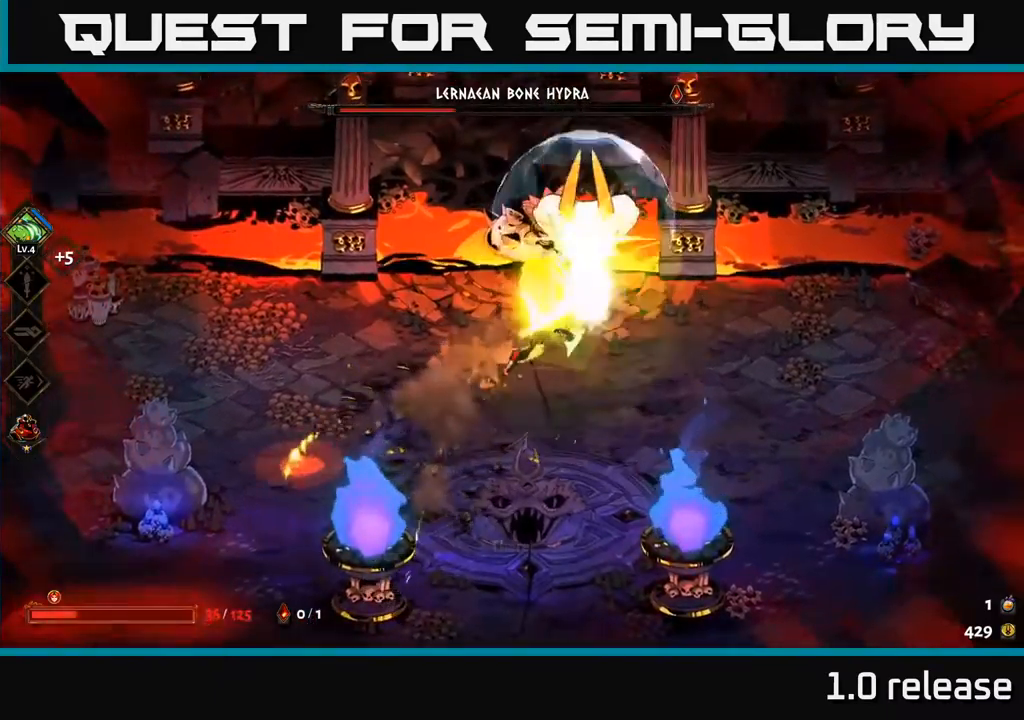
{"buttons": ["A"], "left_stick": "down", "right_stick": "center", "events": [[50, "X", "up"], [50, "left_stick", "down"], [200, "A", "down"], [350, "A", "up"], [450, "A", "down"]]}
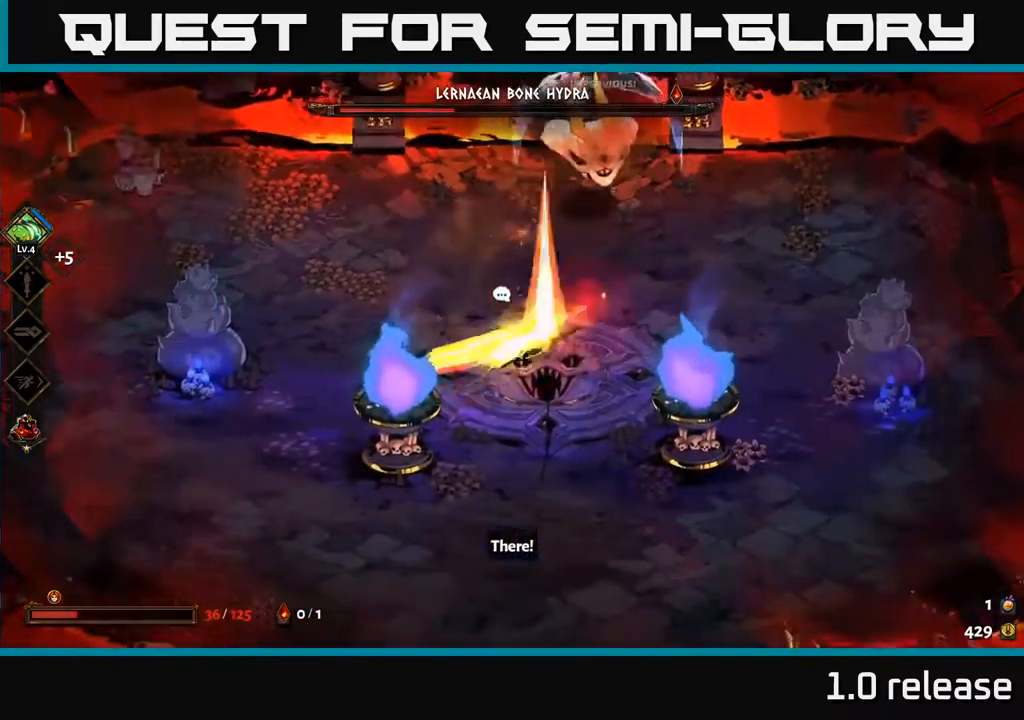
{"buttons": [], "left_stick": "down-right", "right_stick": "center", "events": [[33, "A", "up"], [350, "left_stick", "down-right"]]}
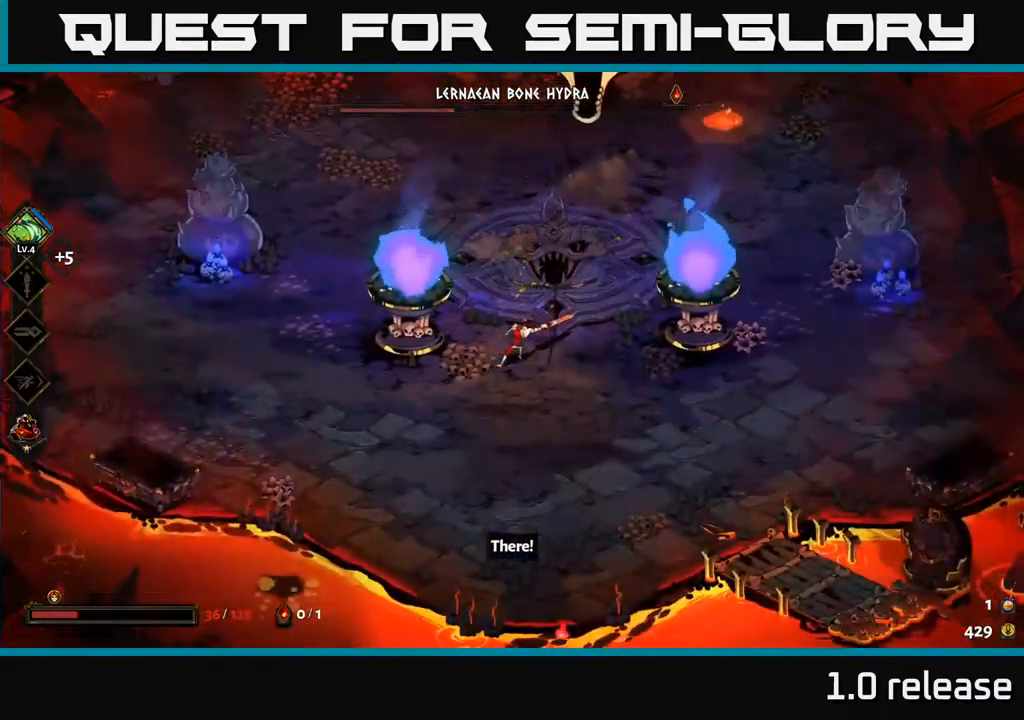
{"buttons": [], "left_stick": "up", "right_stick": "center", "events": [[350, "left_stick", "up-right"], [450, "left_stick", "up"]]}
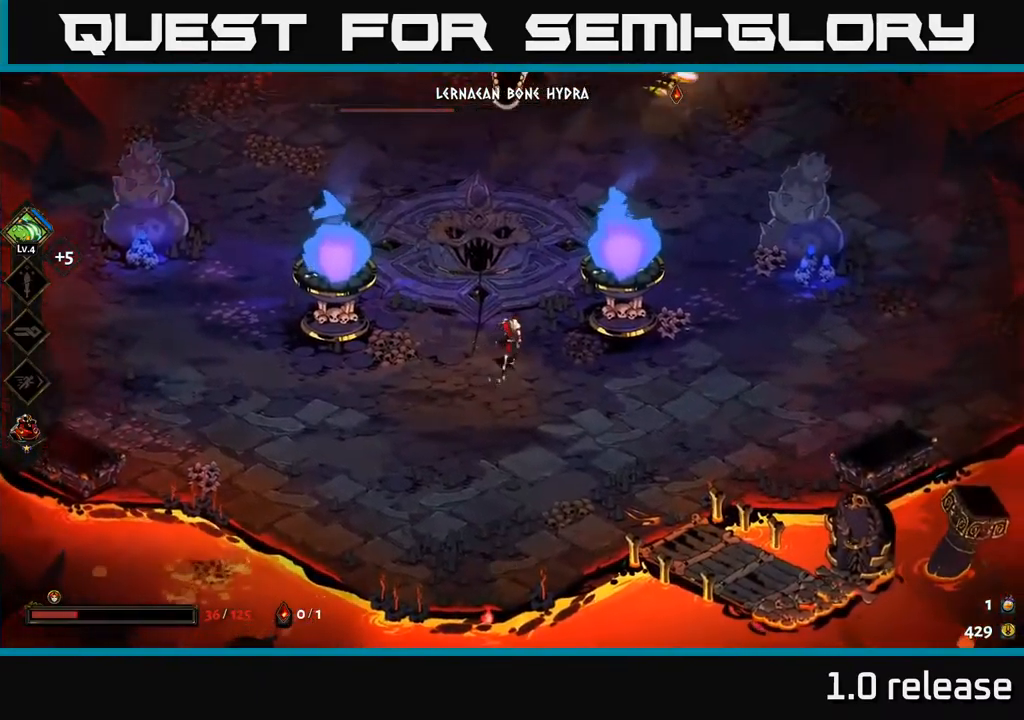
{"buttons": [], "left_stick": "right", "right_stick": "center", "events": [[433, "left_stick", "right"]]}
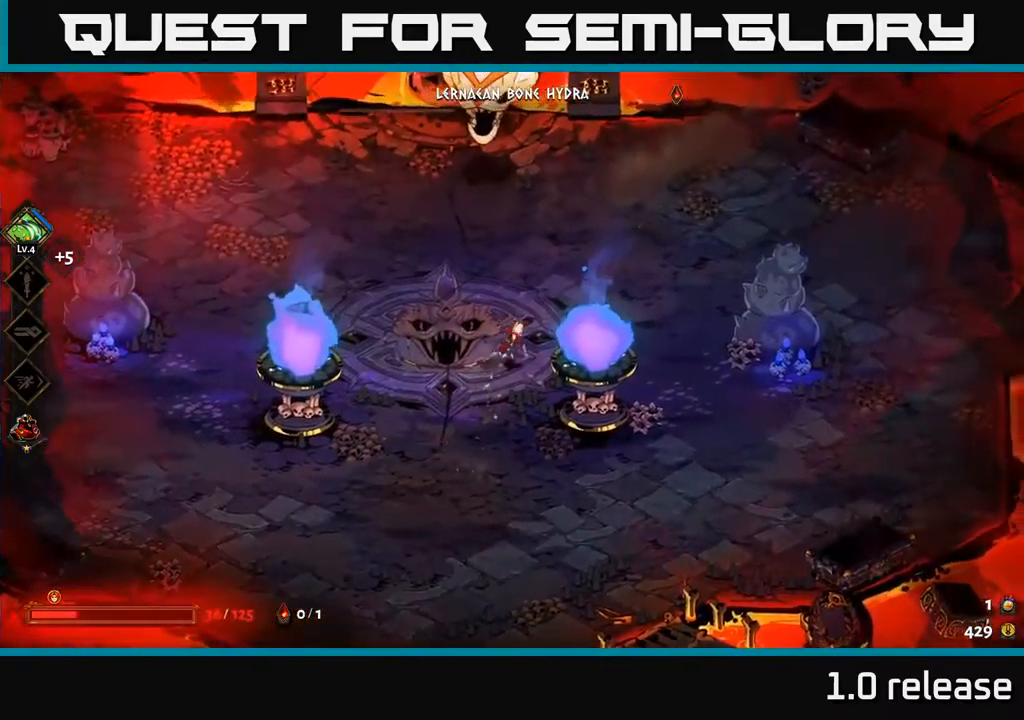
{"buttons": ["A"], "left_stick": "down-left", "right_stick": "center", "events": [[350, "left_stick", "down-left"], [450, "A", "down"]]}
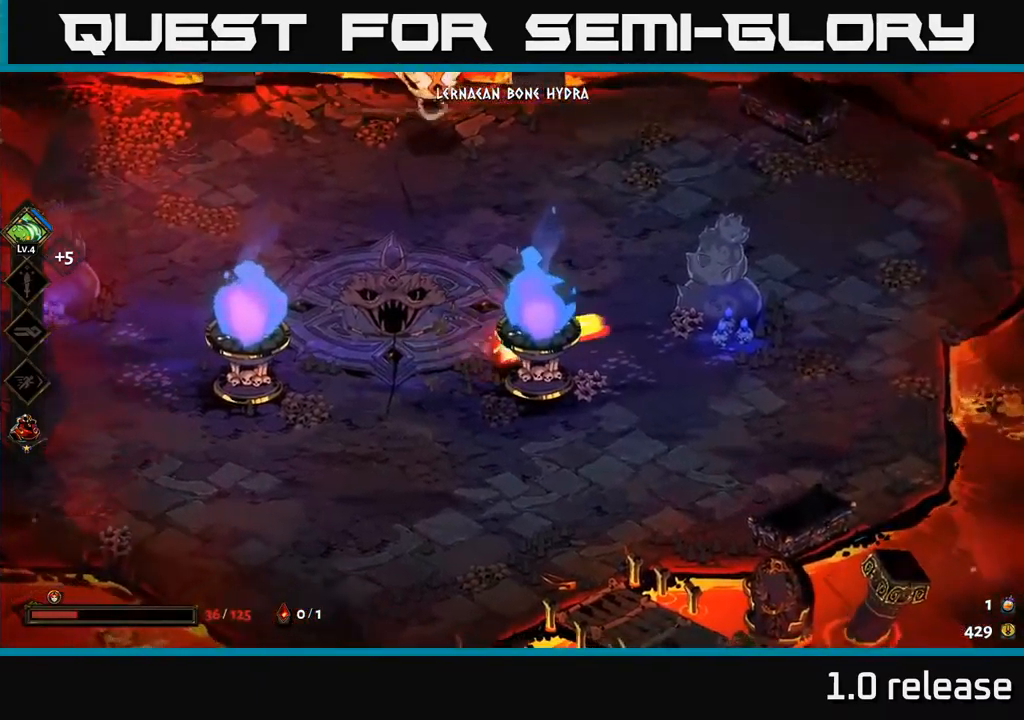
{"buttons": [], "left_stick": "down-left", "right_stick": "center", "events": [[150, "A", "up"]]}
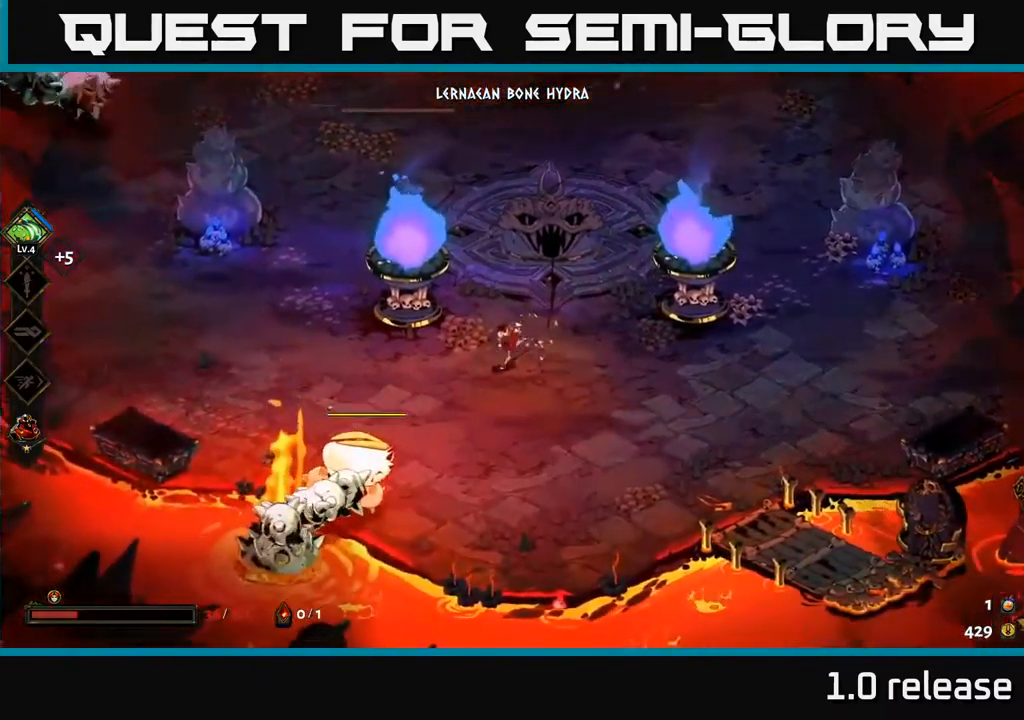
{"buttons": ["X"], "left_stick": "up-right", "right_stick": "center", "events": [[150, "A", "down"], [150, "X", "down"], [217, "X", "up"], [233, "A", "up"], [283, "A", "down"], [283, "X", "down"], [350, "left_stick", "center"], [383, "A", "up"], [383, "X", "up"], [450, "X", "down"], [483, "left_stick", "up-right"]]}